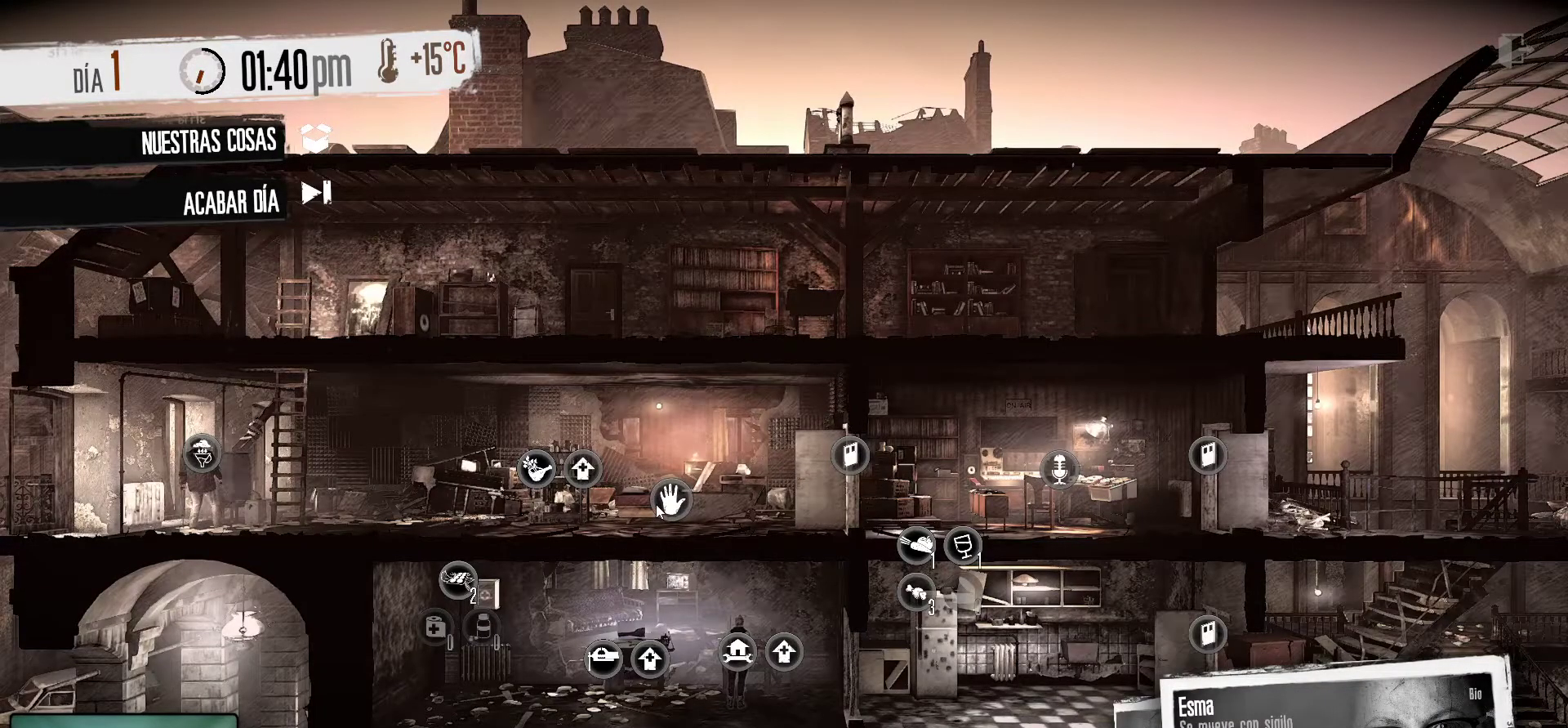
Gameplay with keyboard and mouse; each line is a JSON object with the keys and mouse buttons held at the frame after it. "events" lists presses ("down") and releases ("up") of "1", "2", "3", "4", "5", "a", "alt", "c", "caps_lock", "ctrl", "d", "e", "f", "g", "q", "r", "s", "shift", "space", "t", "tab", "v", "w", "x", "z", "mouse_left", "mouse_wheel" and "mouse_right" between this image and that frame as [ms after this image, input, new state], when the widget could be followed in between. "mouse_left", "mouse_wheel", "mouse_right" = the "left", "wheel", "right" buttons of the "mouse" list. No other keys are recorded. "wheel" means that the mouse wheel is clicked or scrolled. "mouse_move" is the direction in which the mouse moves at that frame (one of eight, or "still"), when it could be read.
{"keys": [], "mouse": [], "mouse_move": "left", "events": []}
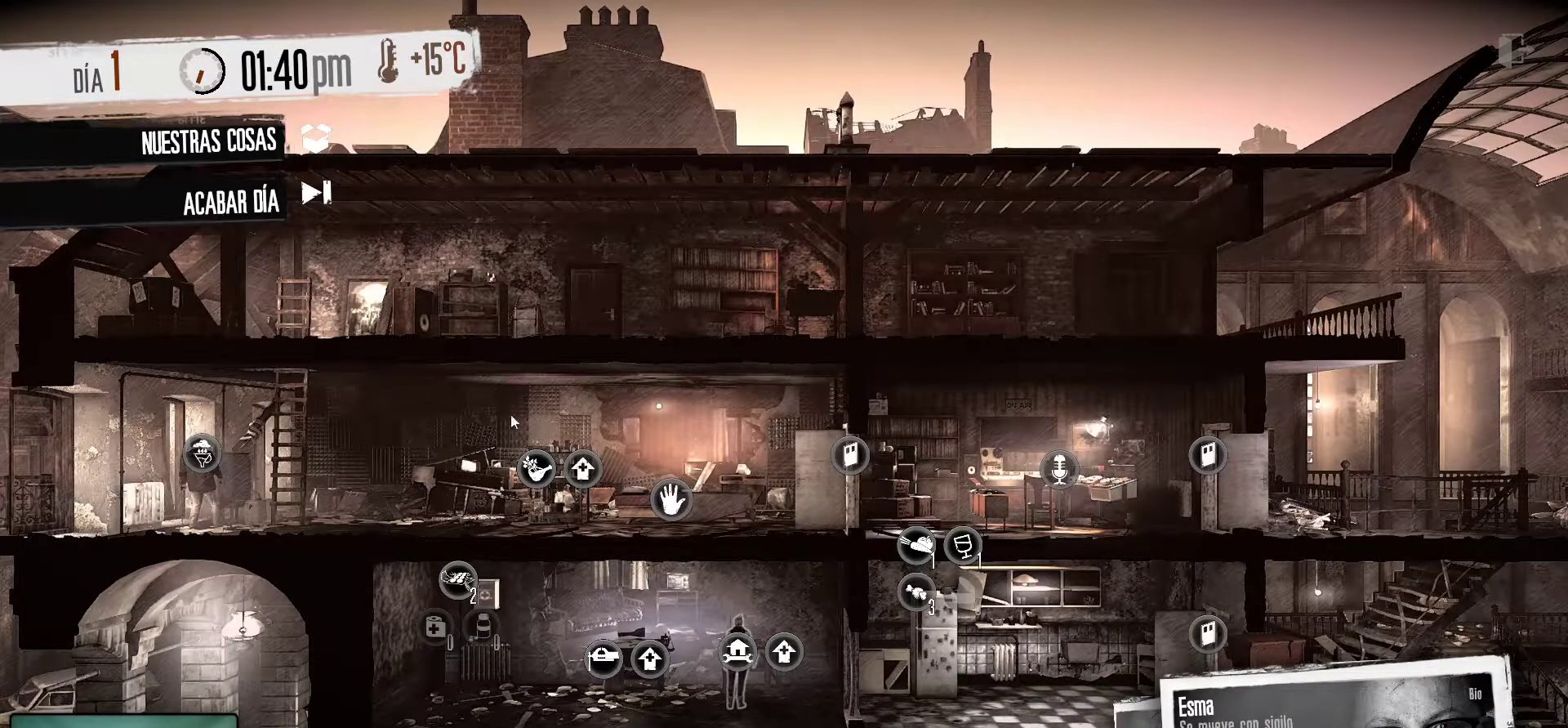
{"keys": [], "mouse": [], "mouse_move": "still", "events": []}
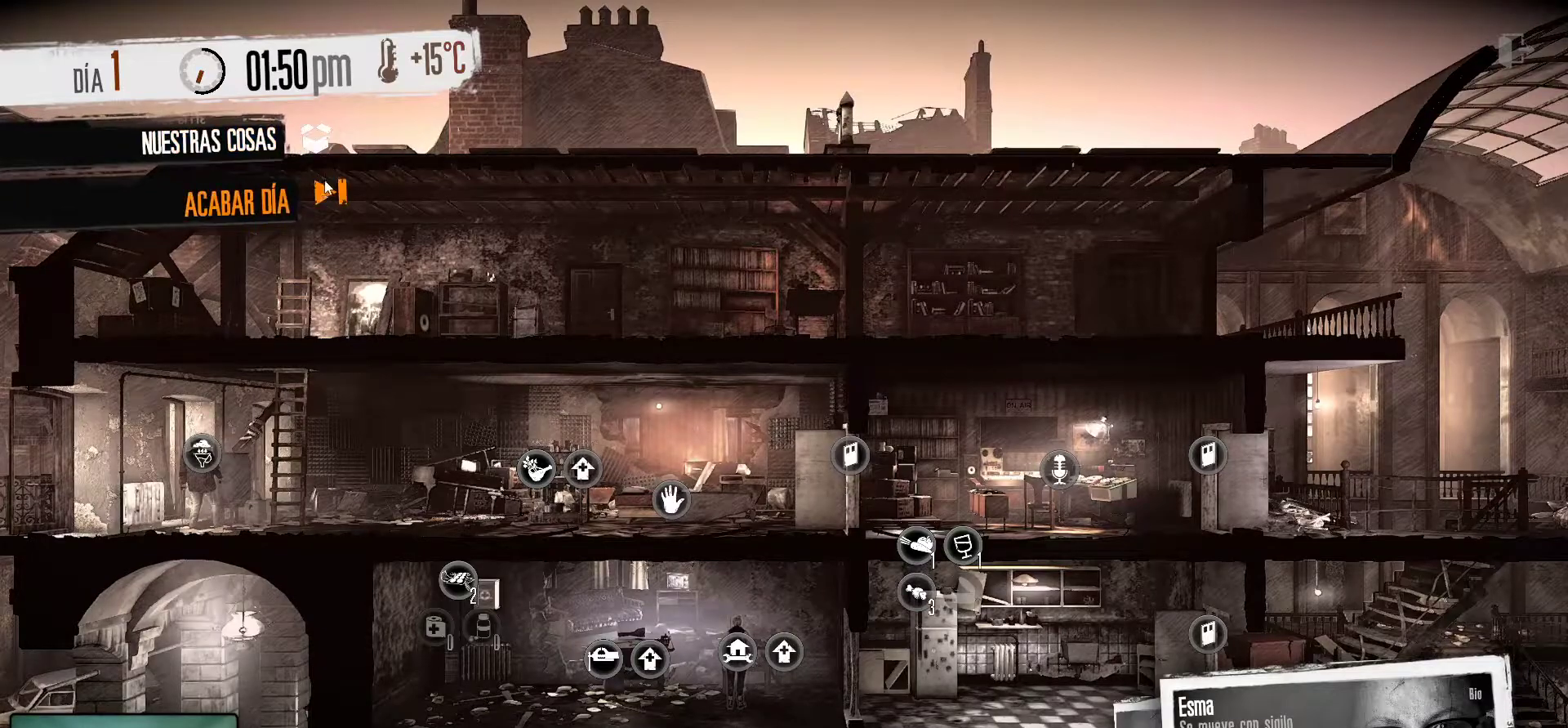
{"keys": [], "mouse": [], "mouse_move": "still", "events": []}
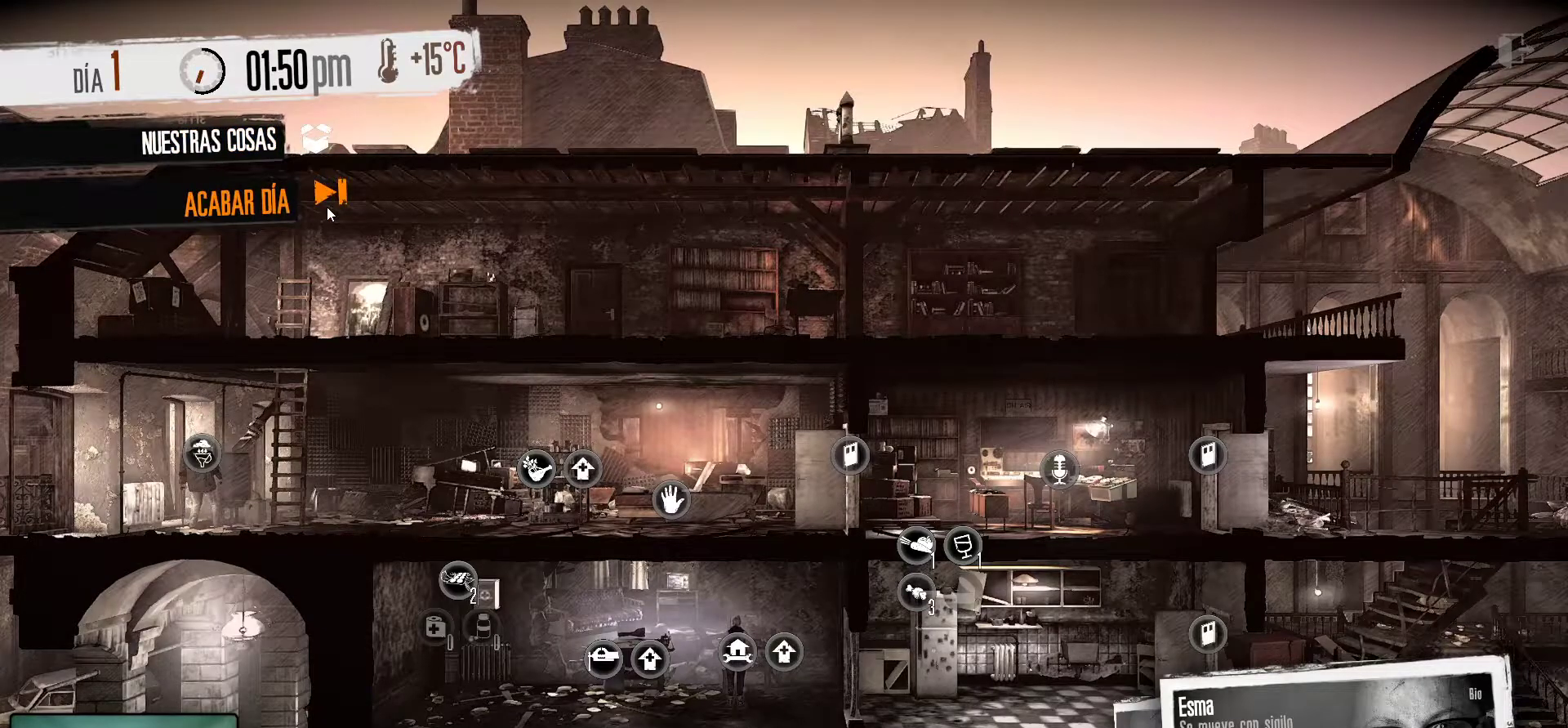
{"keys": [], "mouse": [], "mouse_move": "still", "events": []}
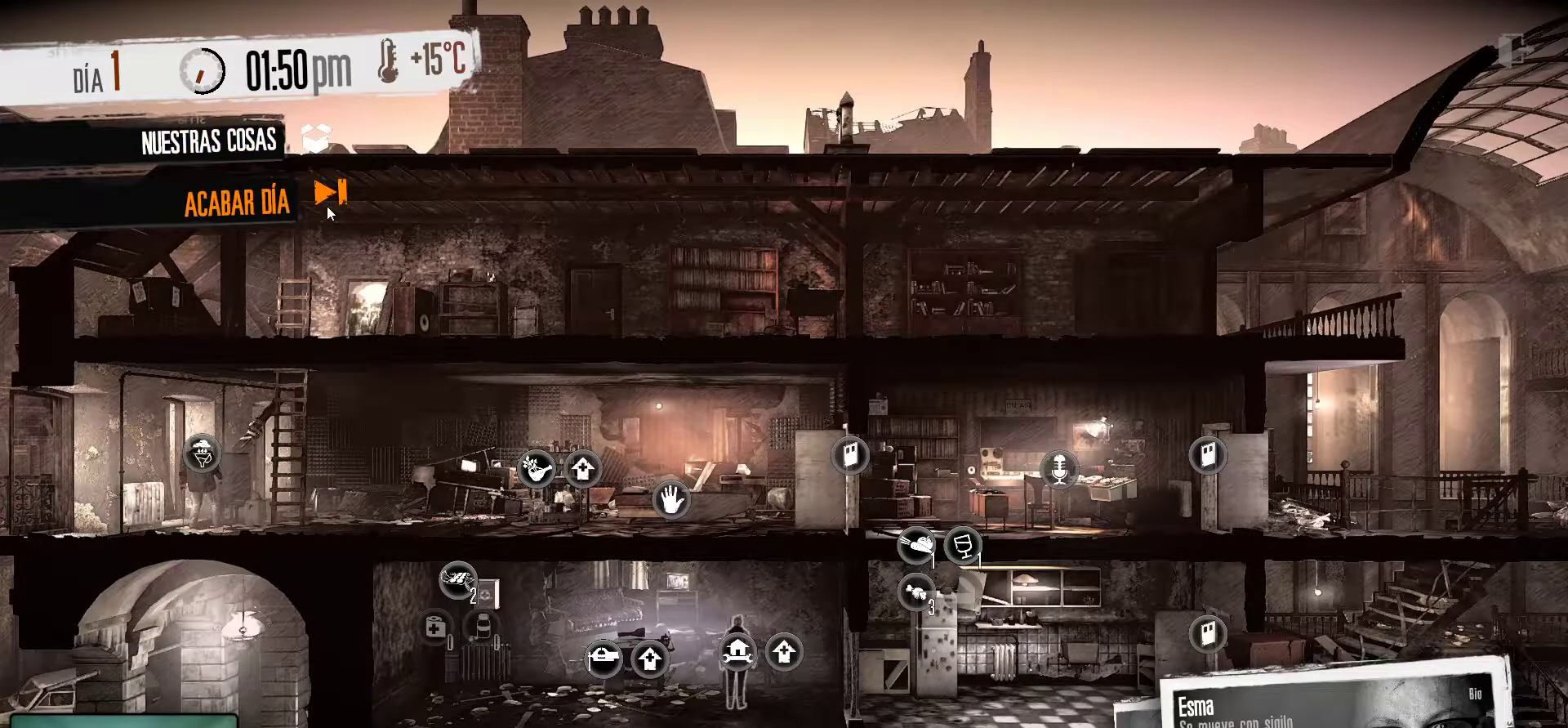
{"keys": [], "mouse": [], "mouse_move": "still", "events": [[367, "mouse_left", "down"], [500, "mouse_left", "up"]]}
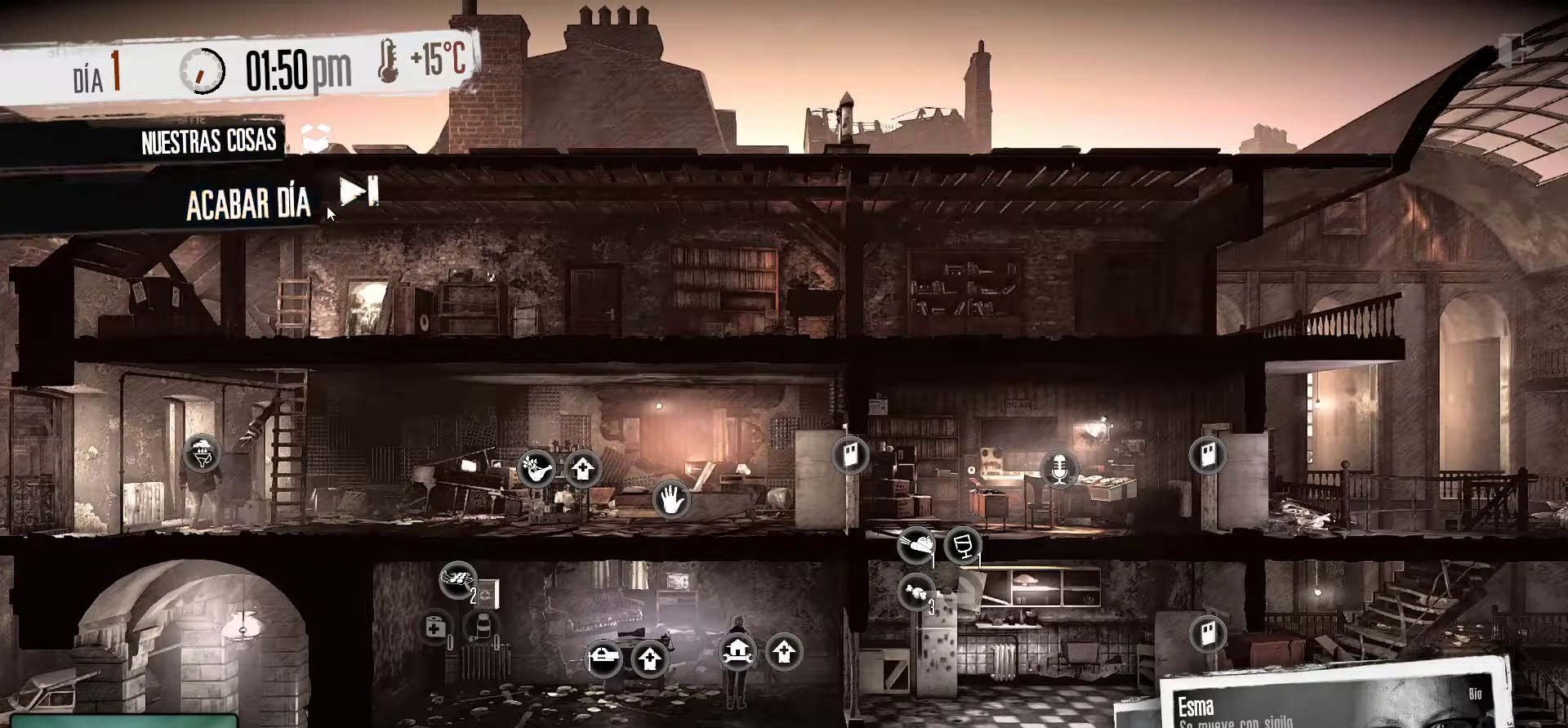
{"keys": [], "mouse": [], "mouse_move": "down-right", "events": []}
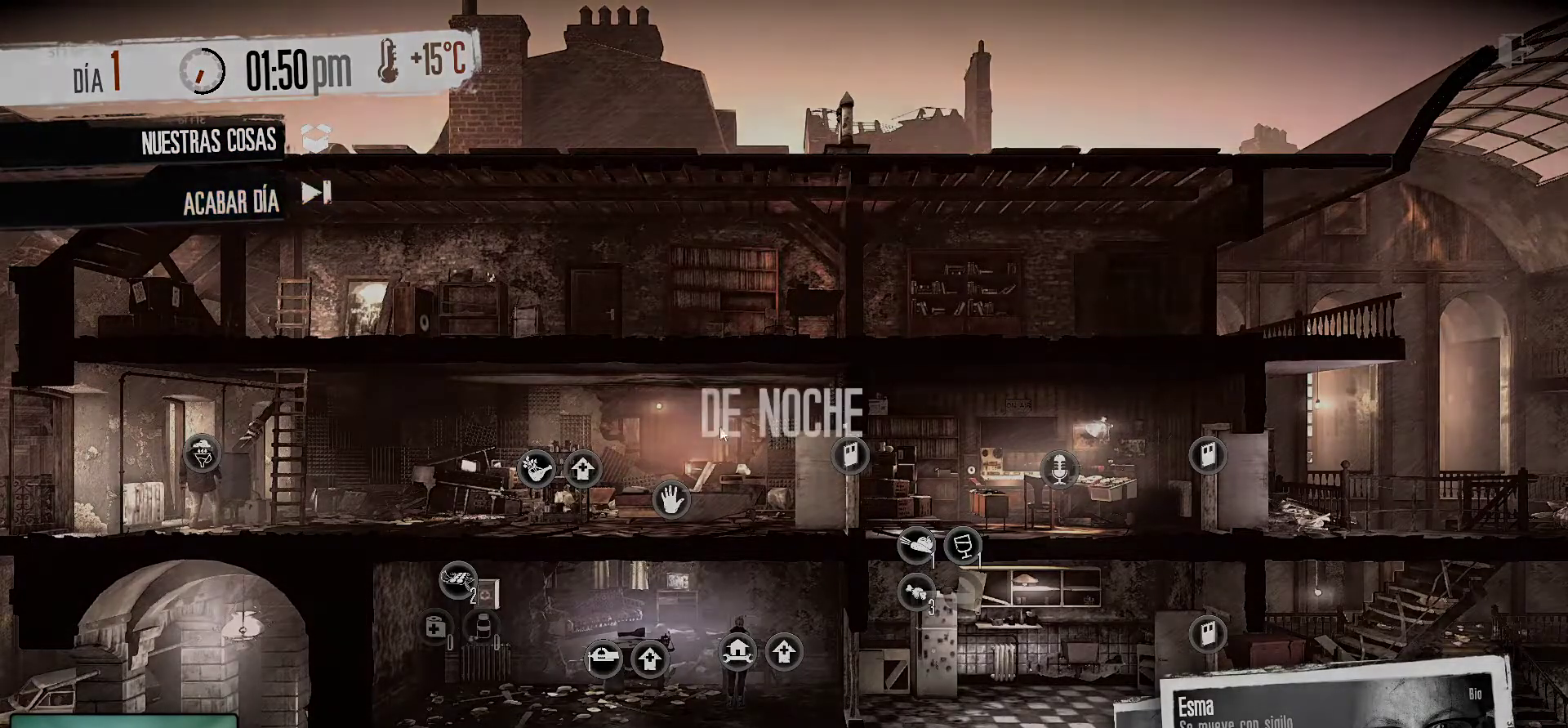
{"keys": [], "mouse": [], "mouse_move": "down-right", "events": []}
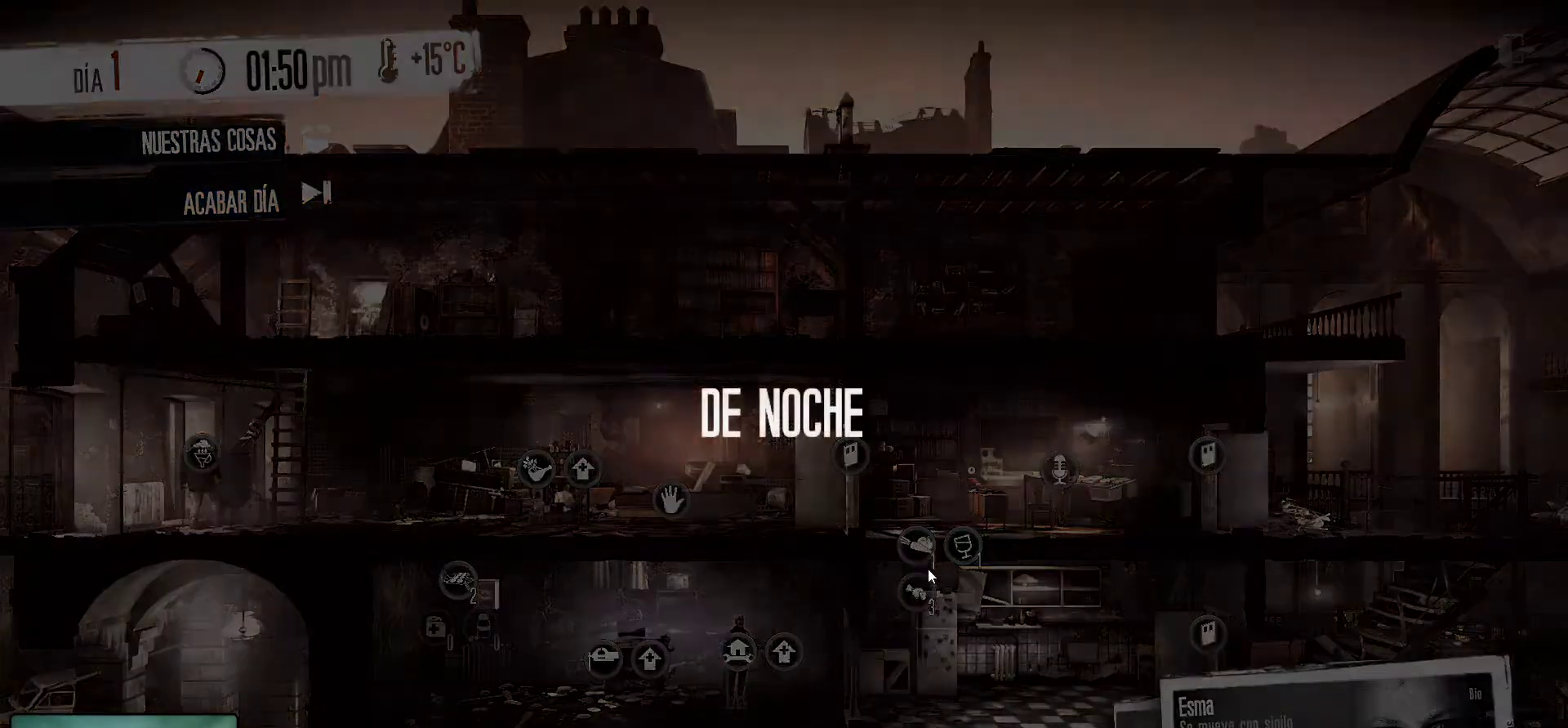
{"keys": [], "mouse": [], "mouse_move": "up-right", "events": []}
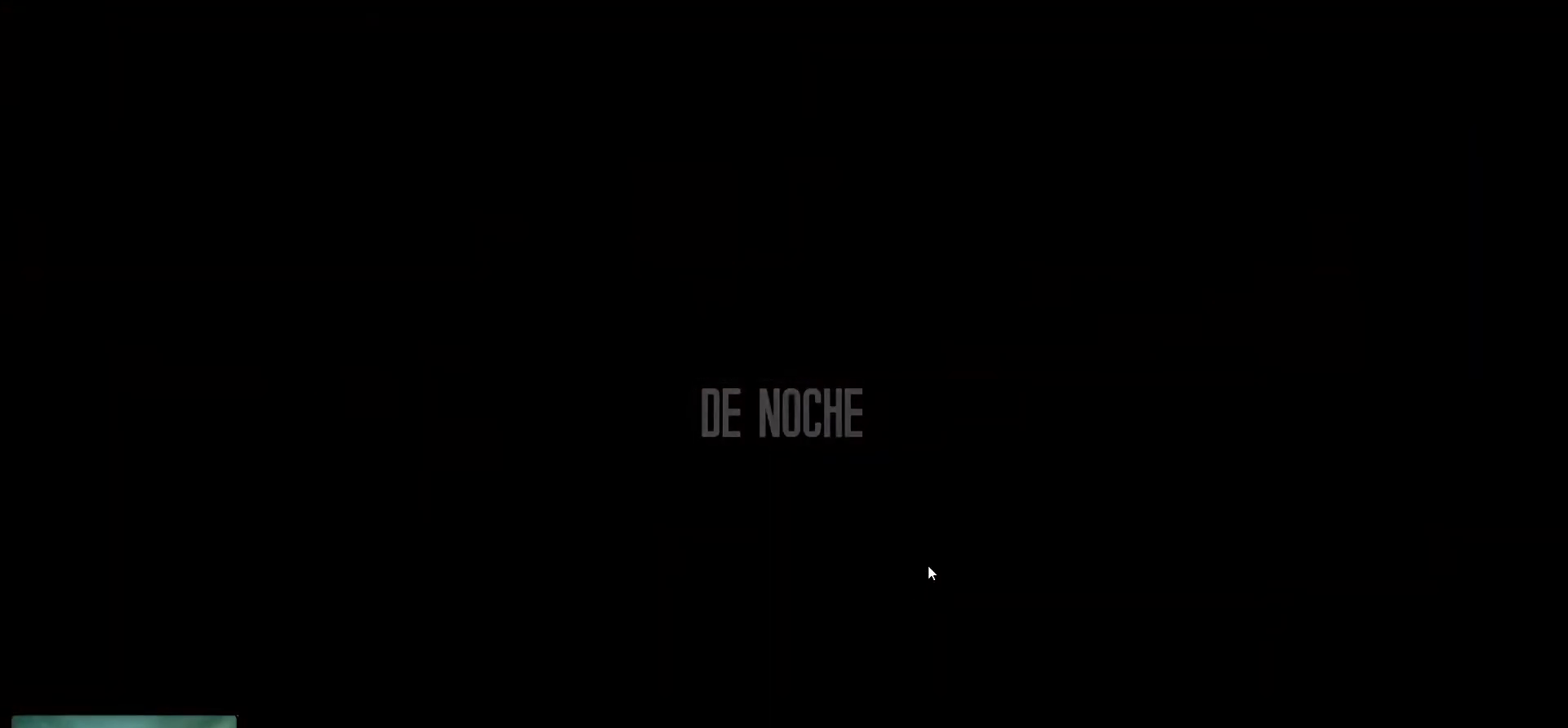
{"keys": [], "mouse": [], "mouse_move": "still", "events": []}
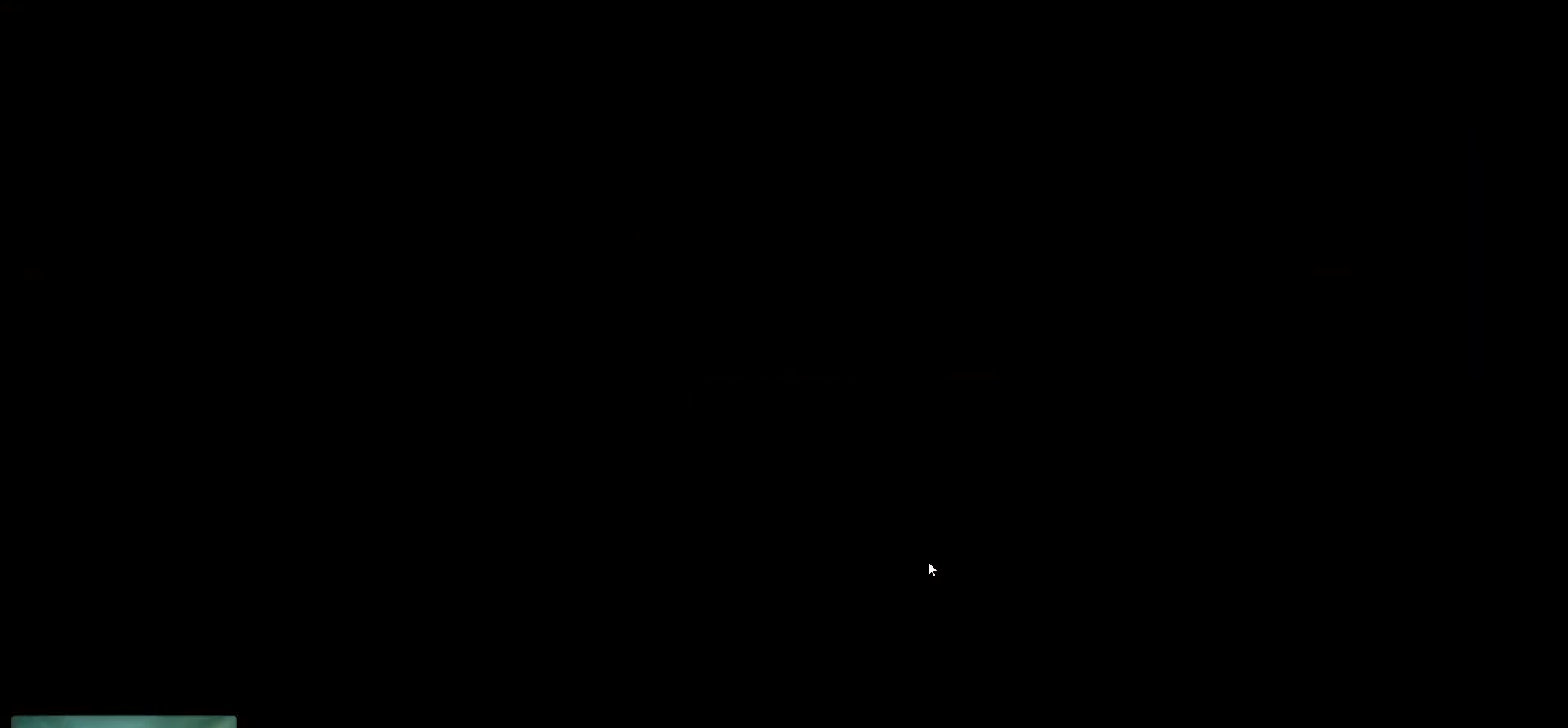
{"keys": [], "mouse": [], "mouse_move": "up-left", "events": []}
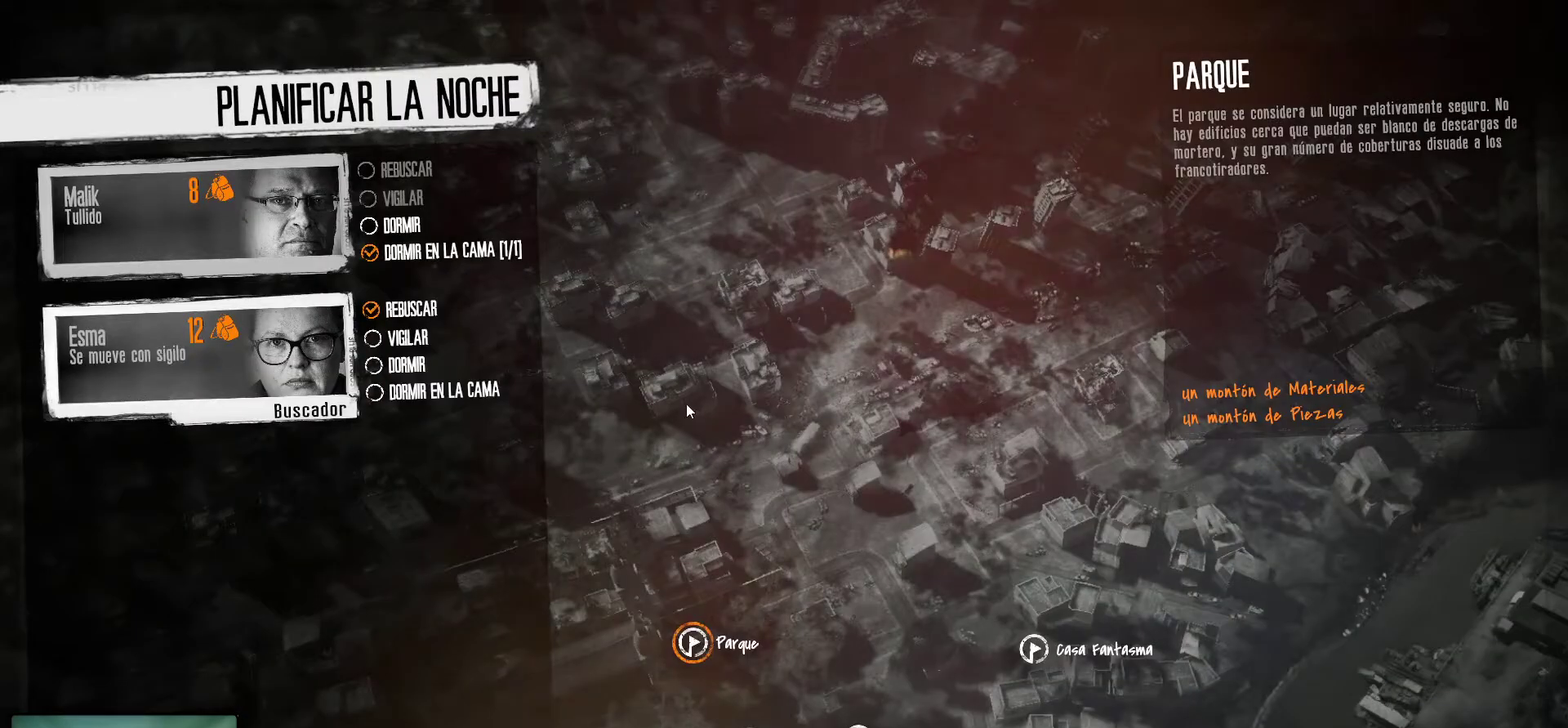
{"keys": [], "mouse": [], "mouse_move": "down-right", "events": []}
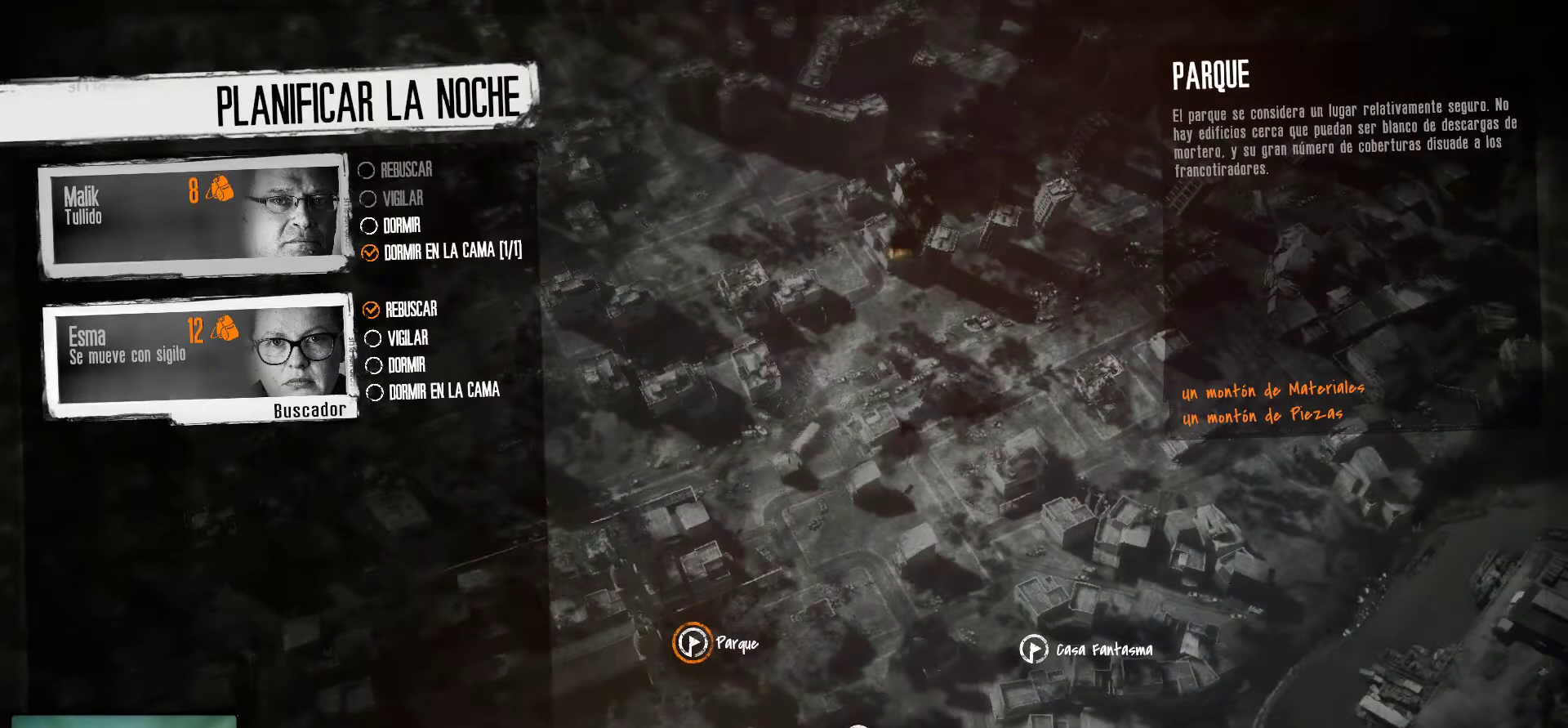
{"keys": [], "mouse": [], "mouse_move": "up-left", "events": []}
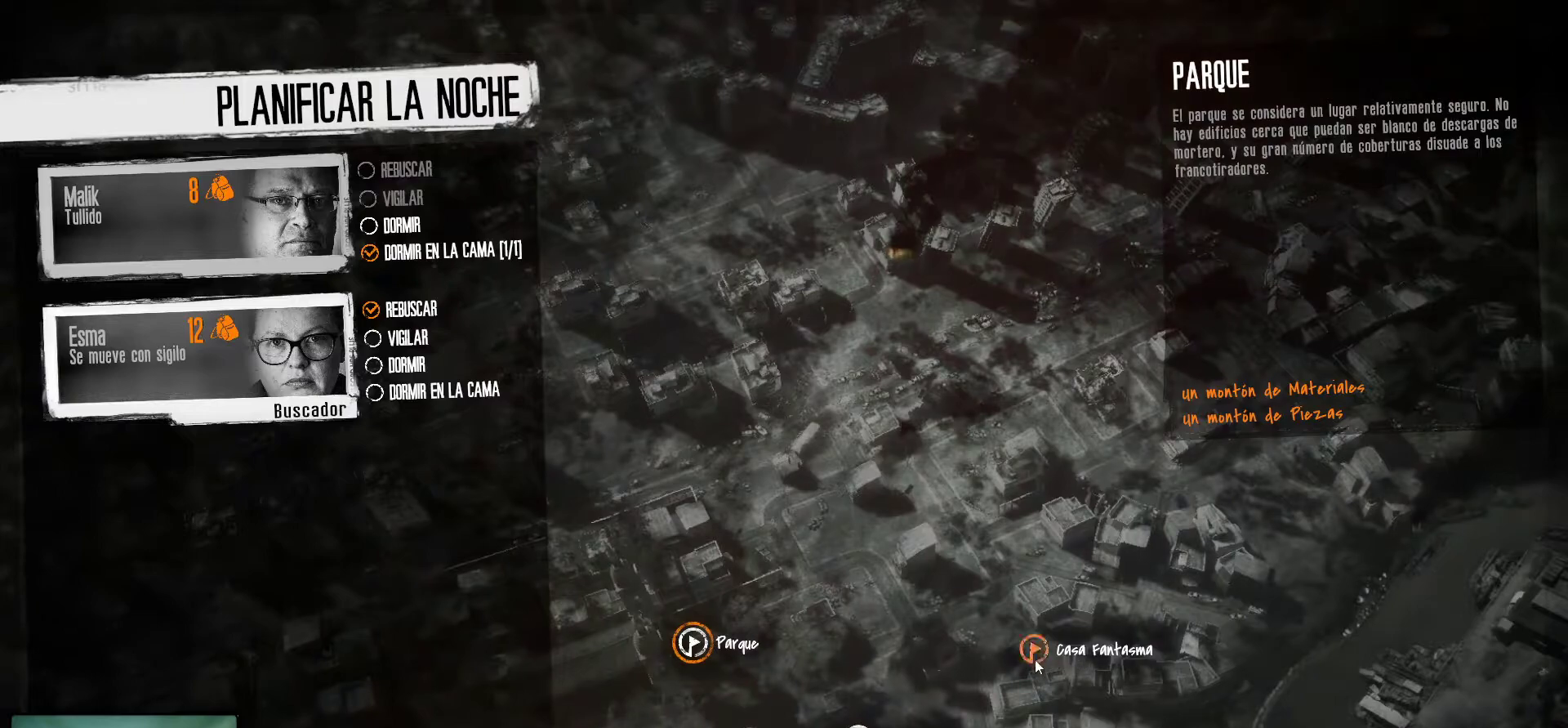
{"keys": [], "mouse": [], "mouse_move": "still", "events": []}
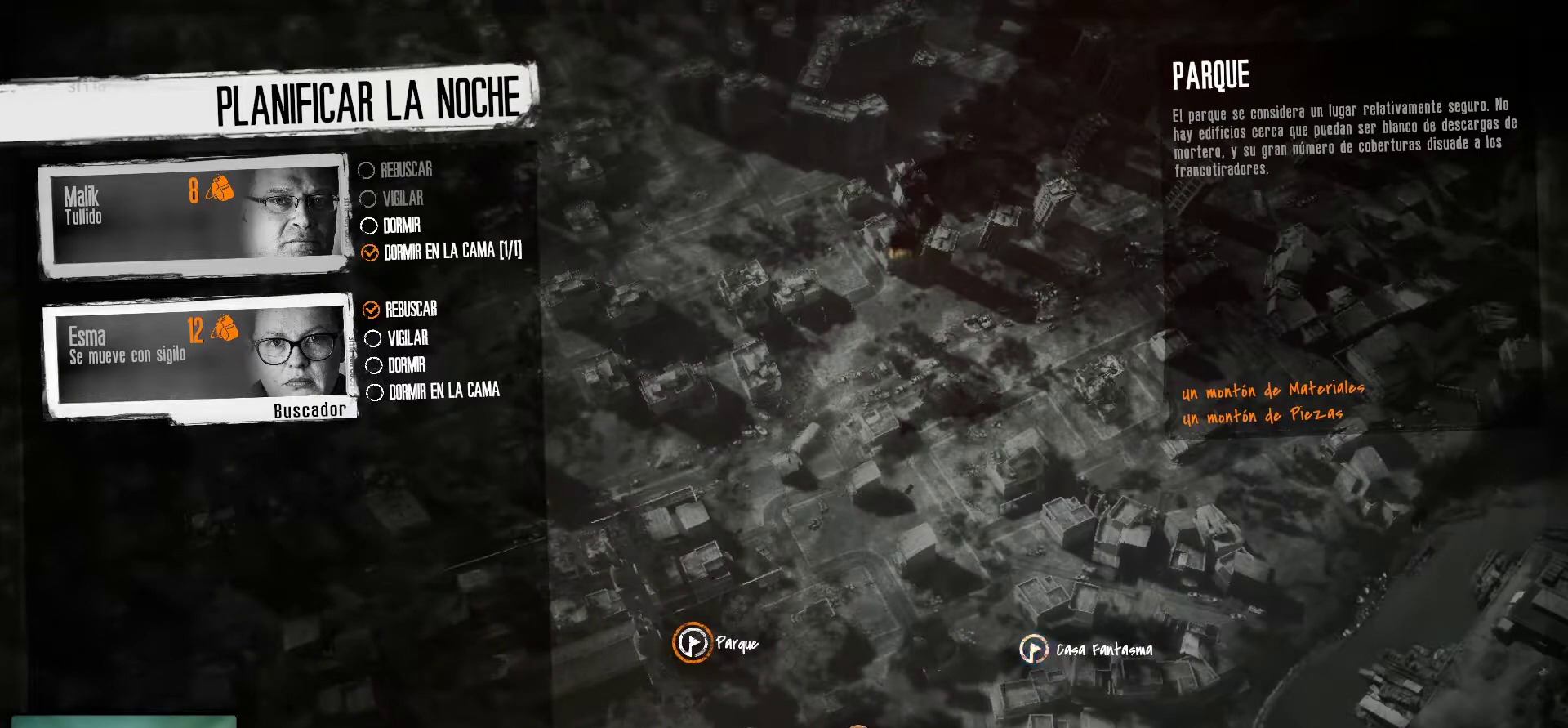
{"keys": [], "mouse": [], "mouse_move": "left", "events": []}
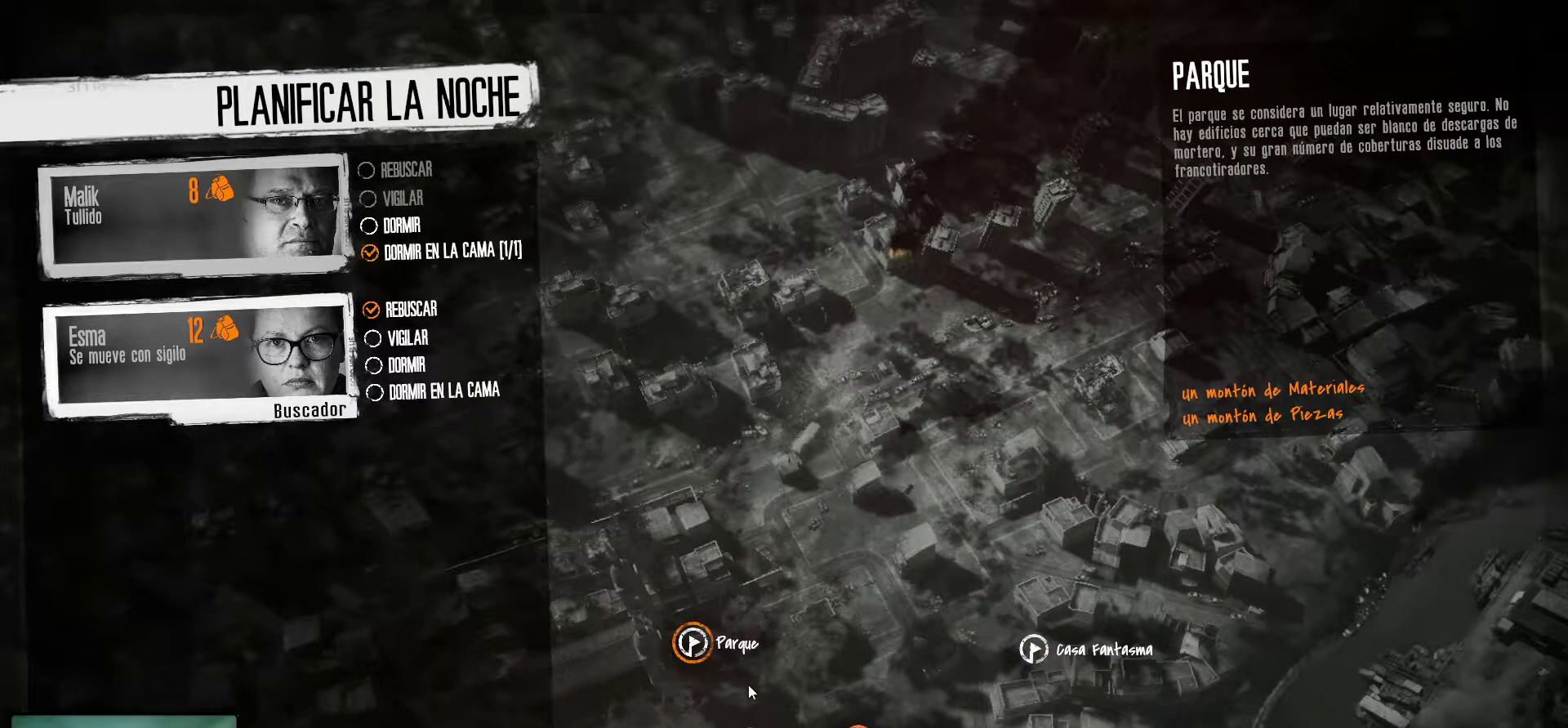
{"keys": [], "mouse": [], "mouse_move": "still", "events": []}
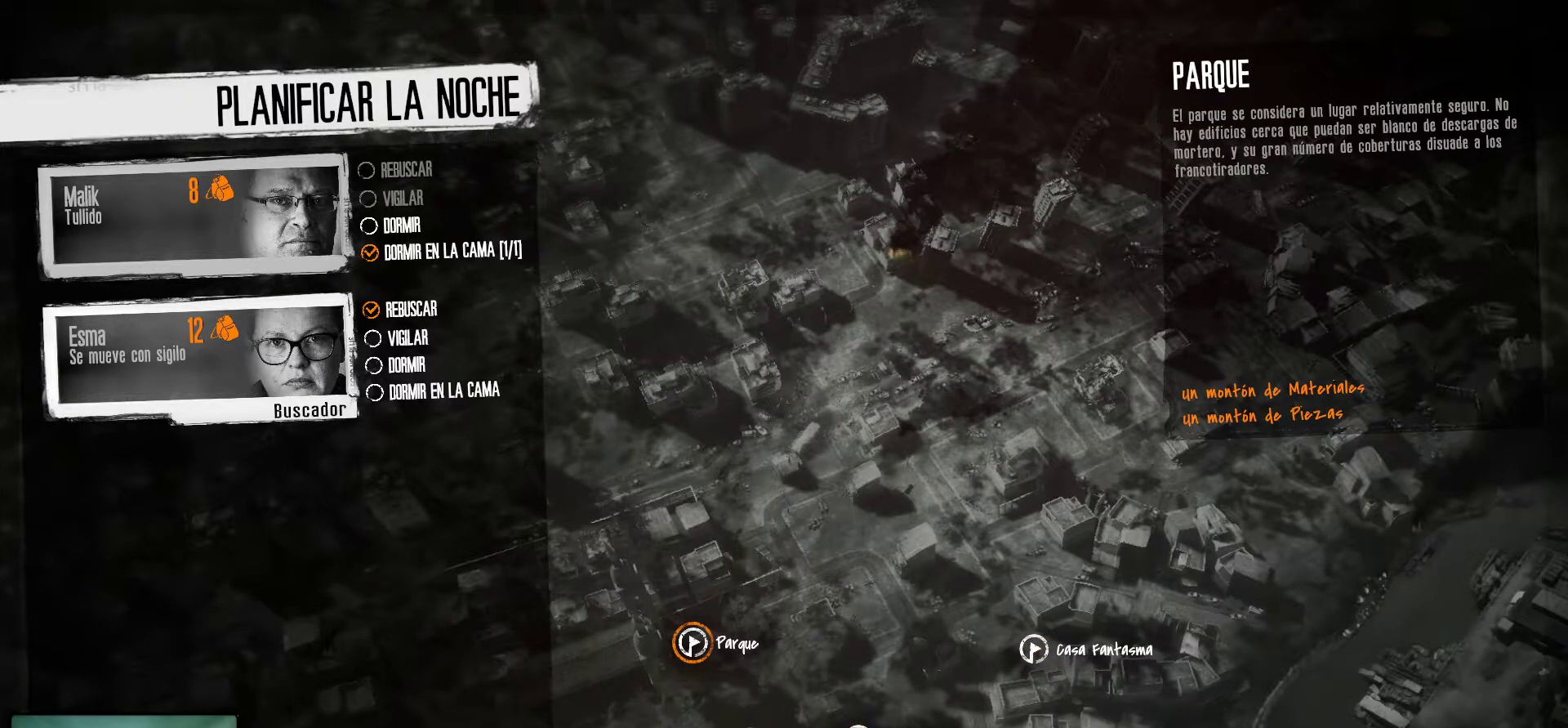
{"keys": [], "mouse": [], "mouse_move": "still", "events": []}
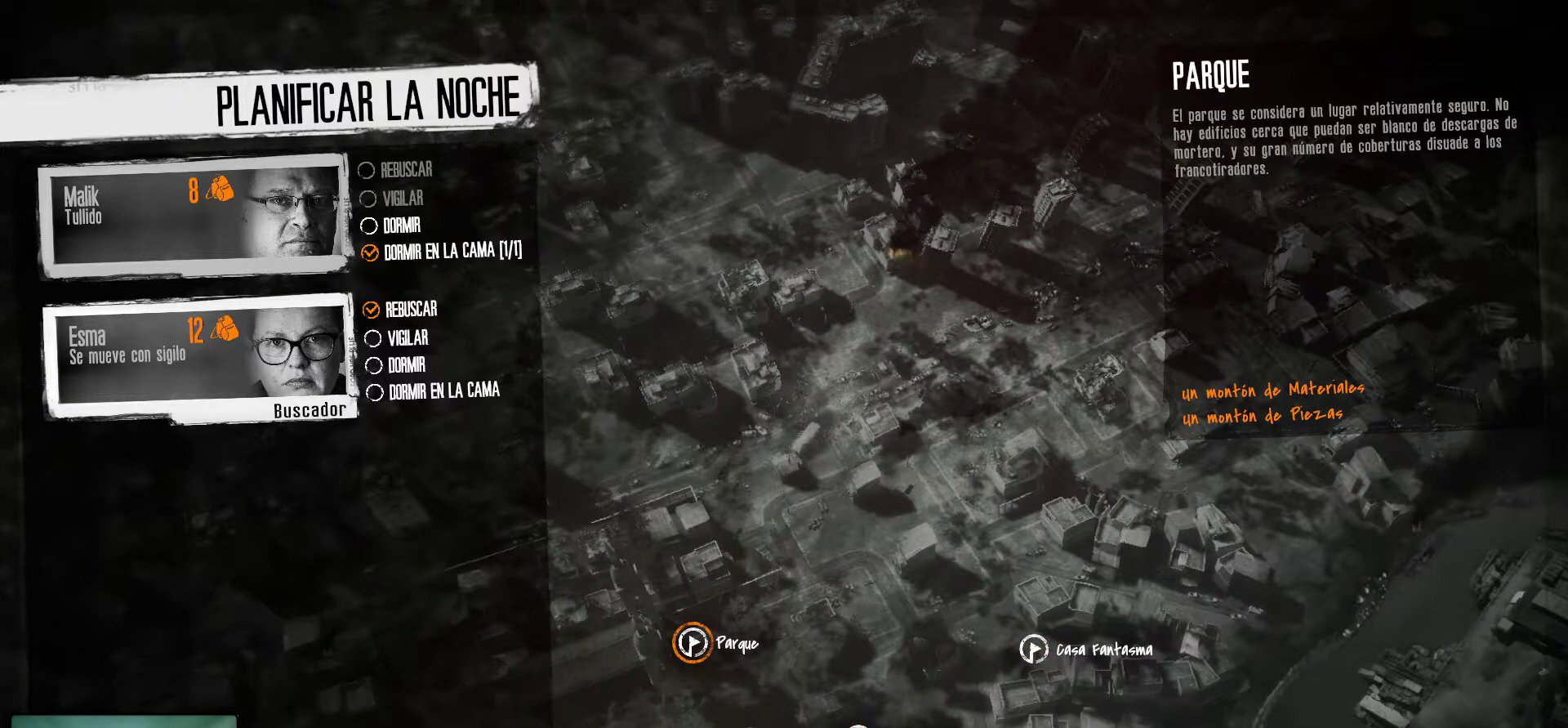
{"keys": [], "mouse": ["left"], "mouse_move": "still", "events": [[417, "mouse_left", "down"]]}
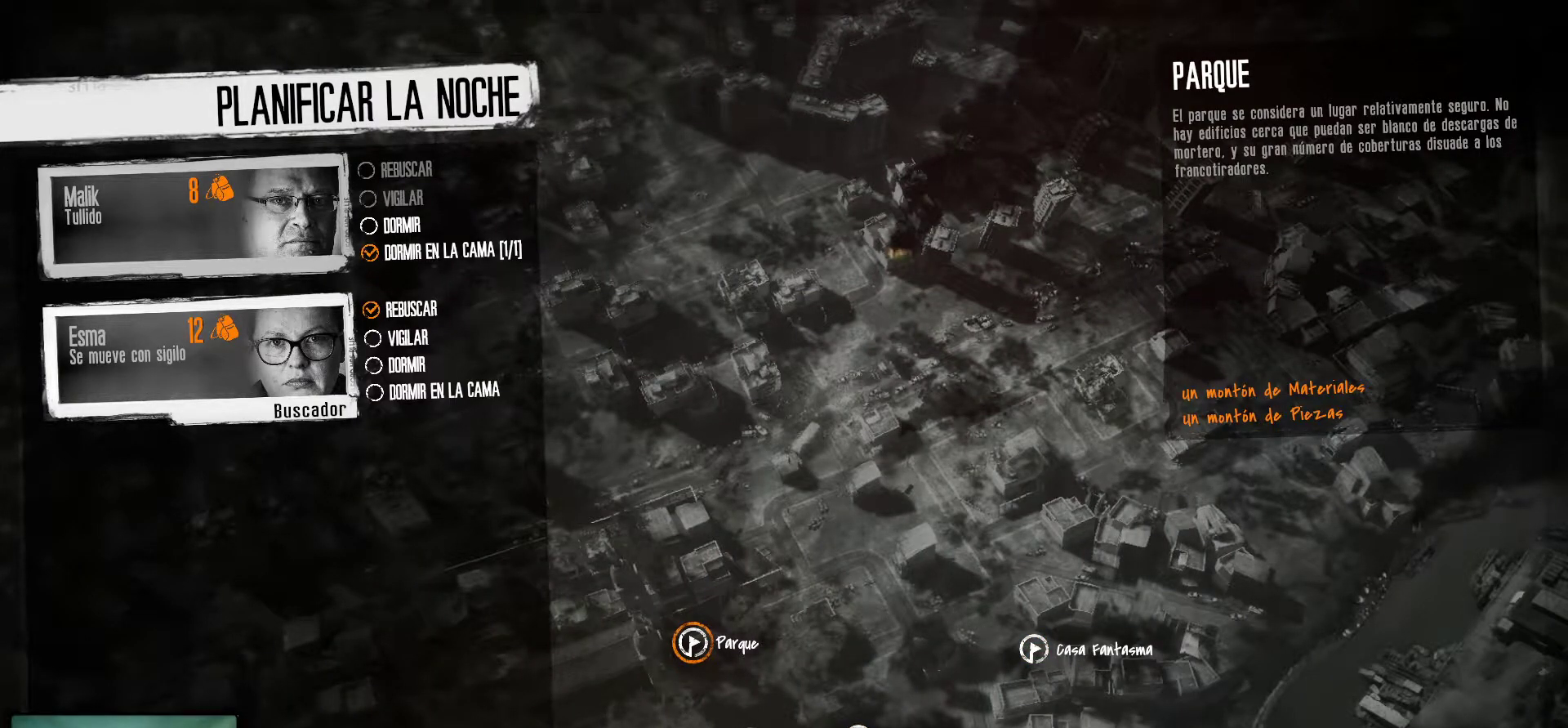
{"keys": [], "mouse": [], "mouse_move": "still", "events": [[50, "mouse_left", "up"]]}
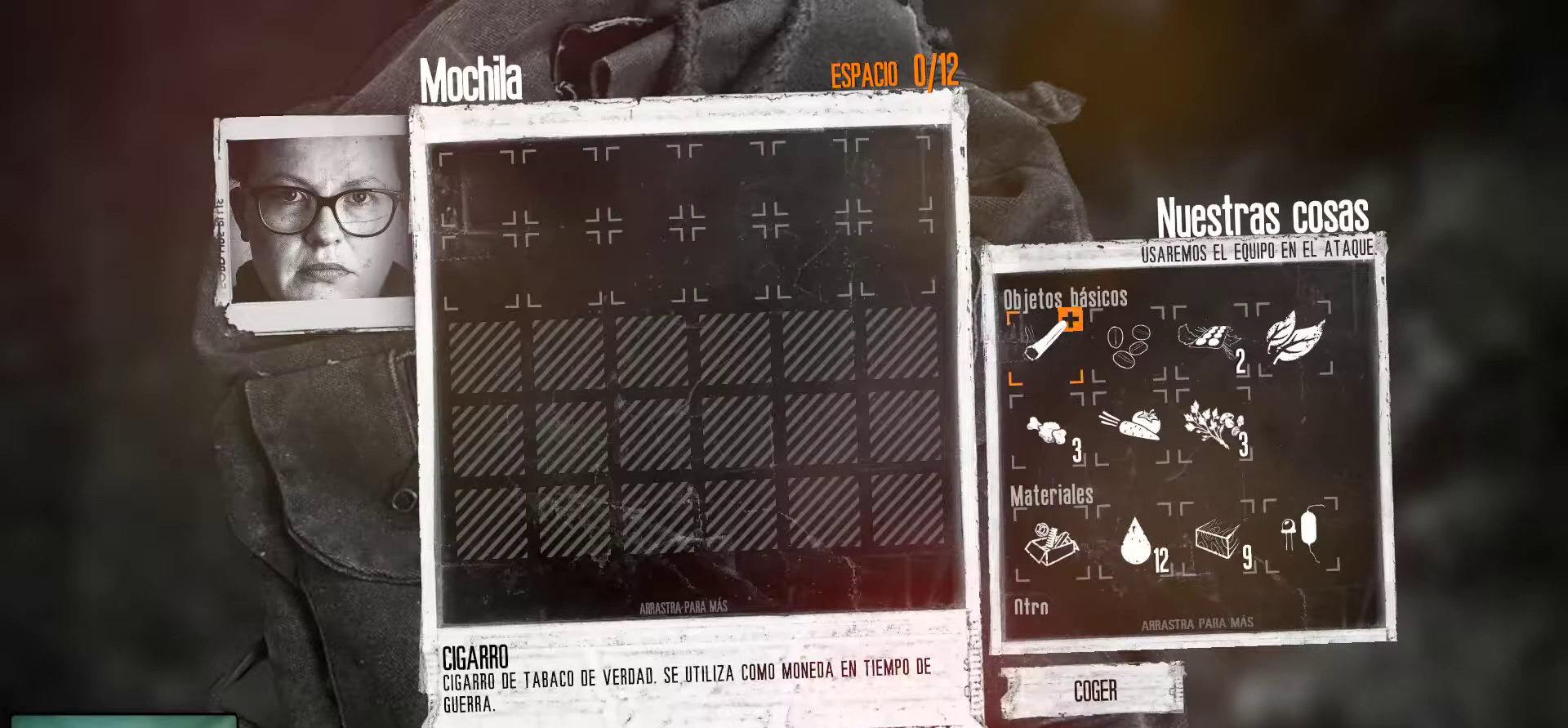
{"keys": [], "mouse": [], "mouse_move": "still", "events": [[400, "mouse_left", "down"], [483, "mouse_left", "up"]]}
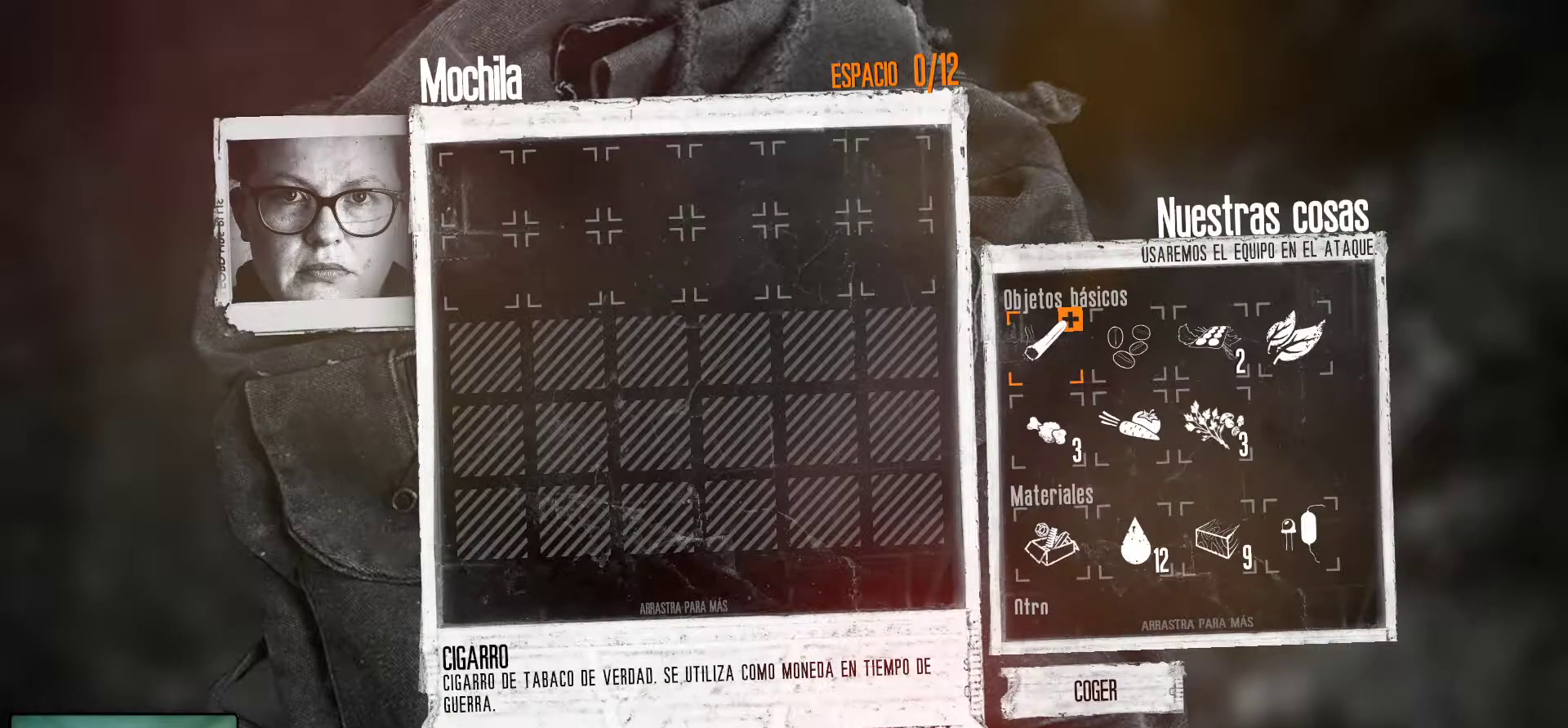
{"keys": [], "mouse": [], "mouse_move": "left", "events": []}
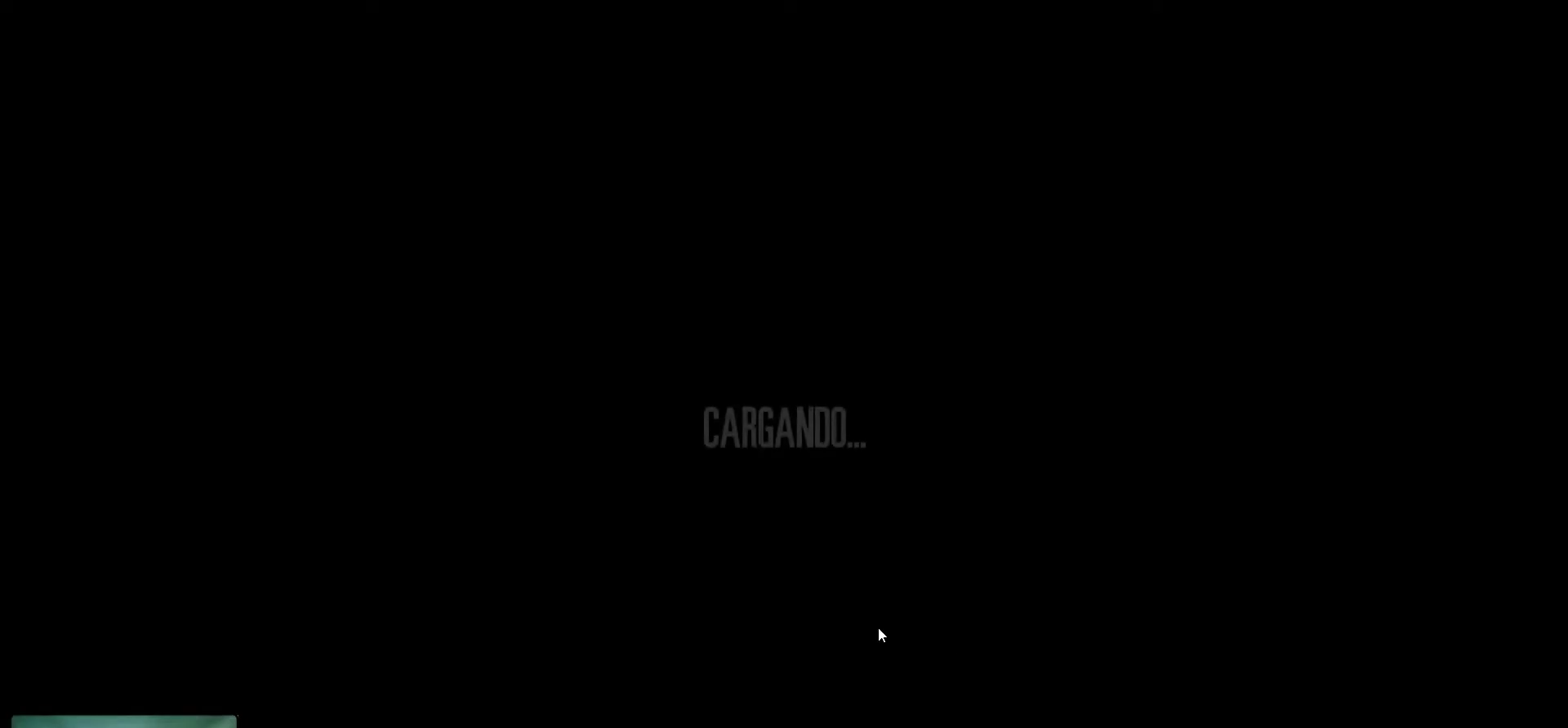
{"keys": [], "mouse": [], "mouse_move": "still", "events": []}